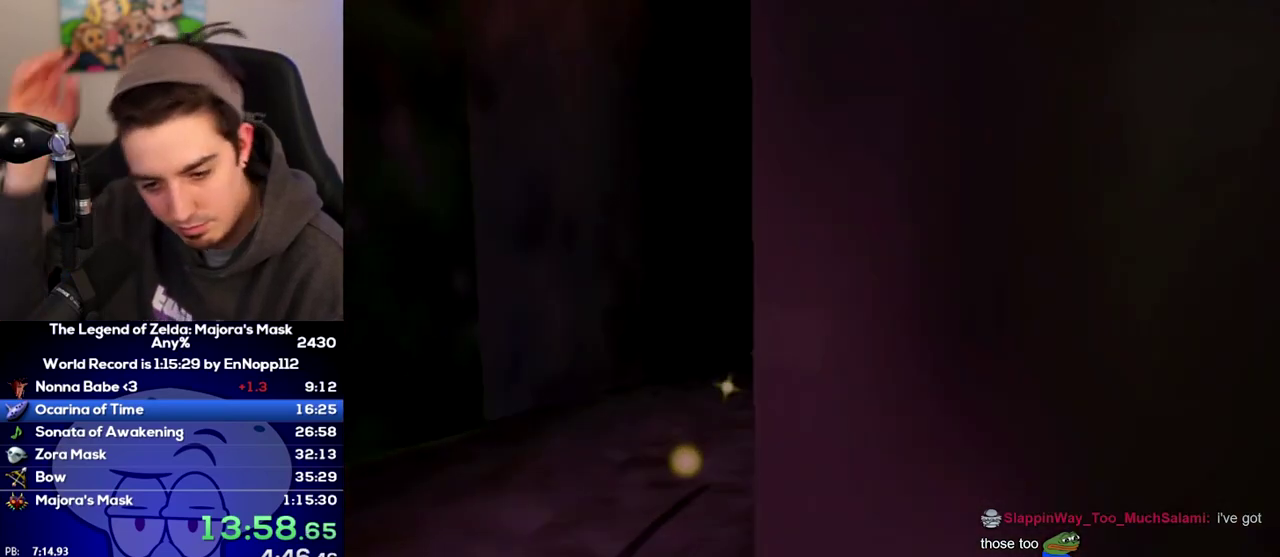
Gameplay with a controller (Nintendo layout); each line is a JSON object with the inputs held at the frame after it (dt_ms = milliseconds from this image to that frame). Not read: L3 R3.
{"dt_ms": 500, "buttons": [], "left_stick": "center", "right_stick": "center"}
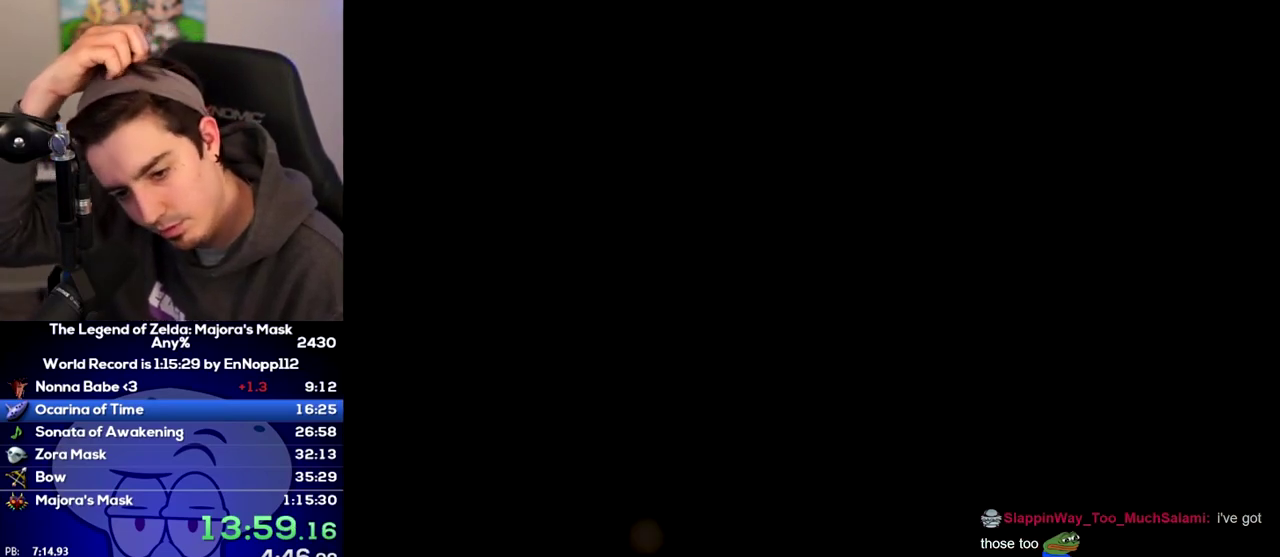
{"dt_ms": 500, "buttons": [], "left_stick": "center", "right_stick": "center"}
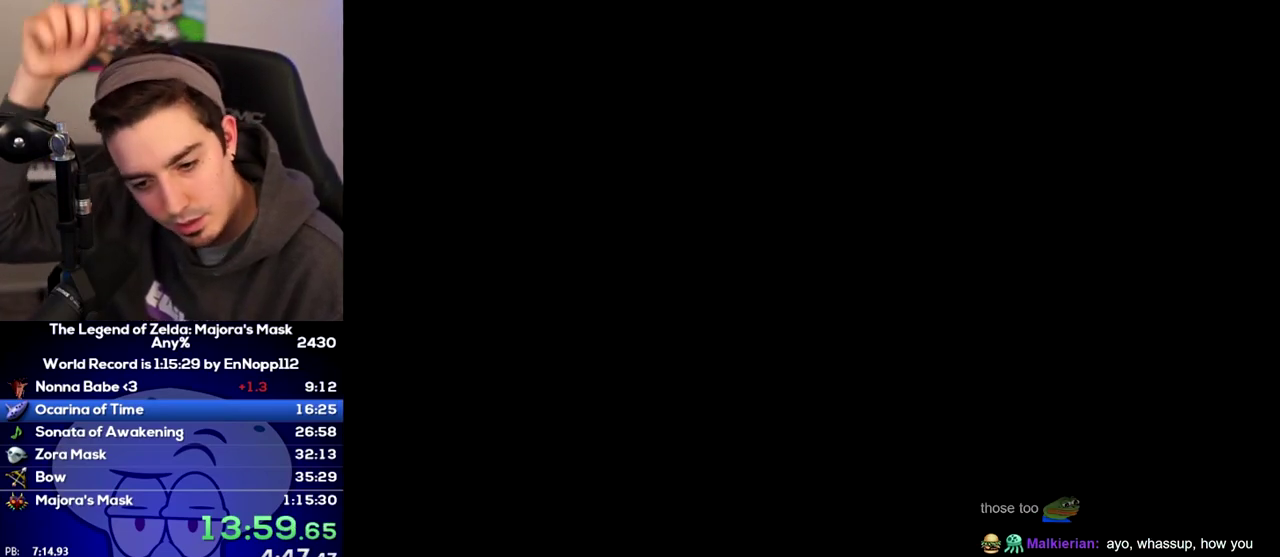
{"dt_ms": 500, "buttons": [], "left_stick": "center", "right_stick": "center"}
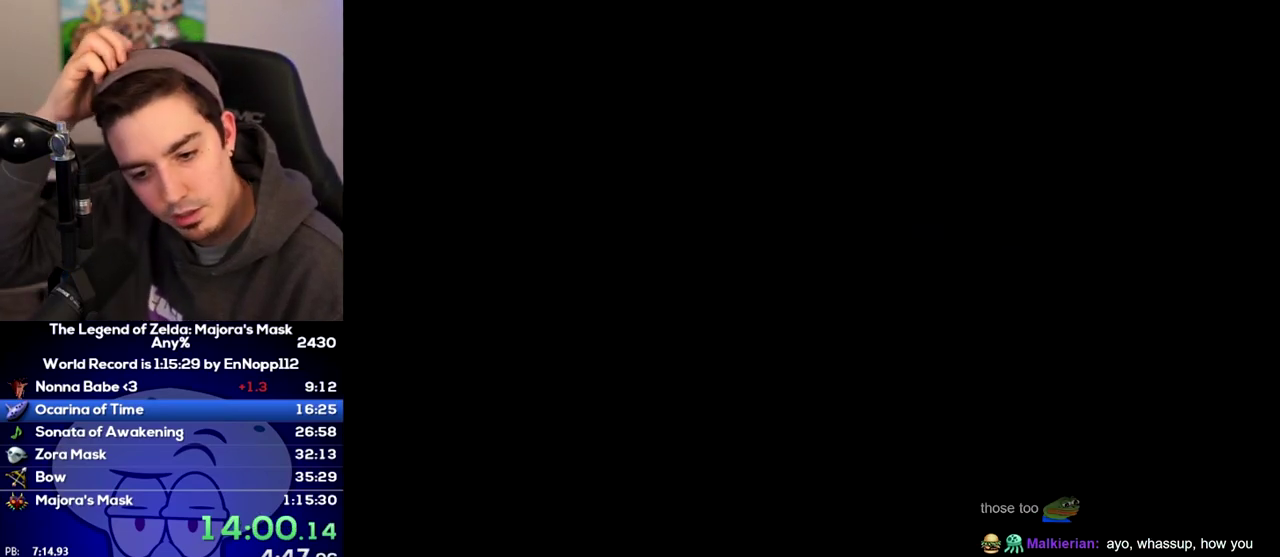
{"dt_ms": 500, "buttons": [], "left_stick": "center", "right_stick": "center"}
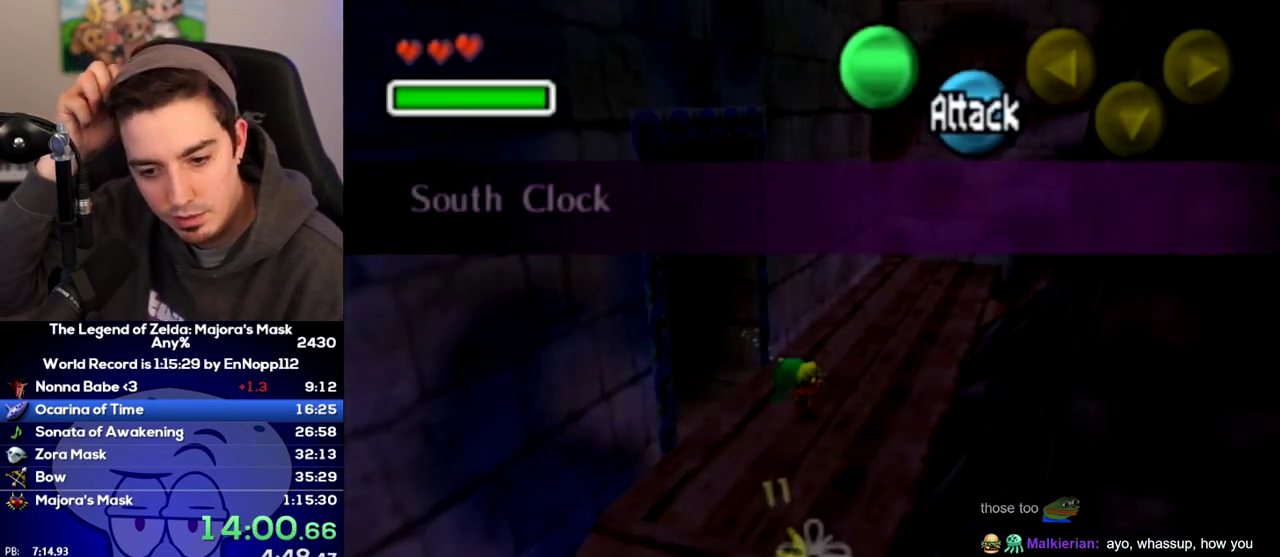
{"dt_ms": 500, "buttons": ["L1"], "left_stick": "up", "right_stick": "center"}
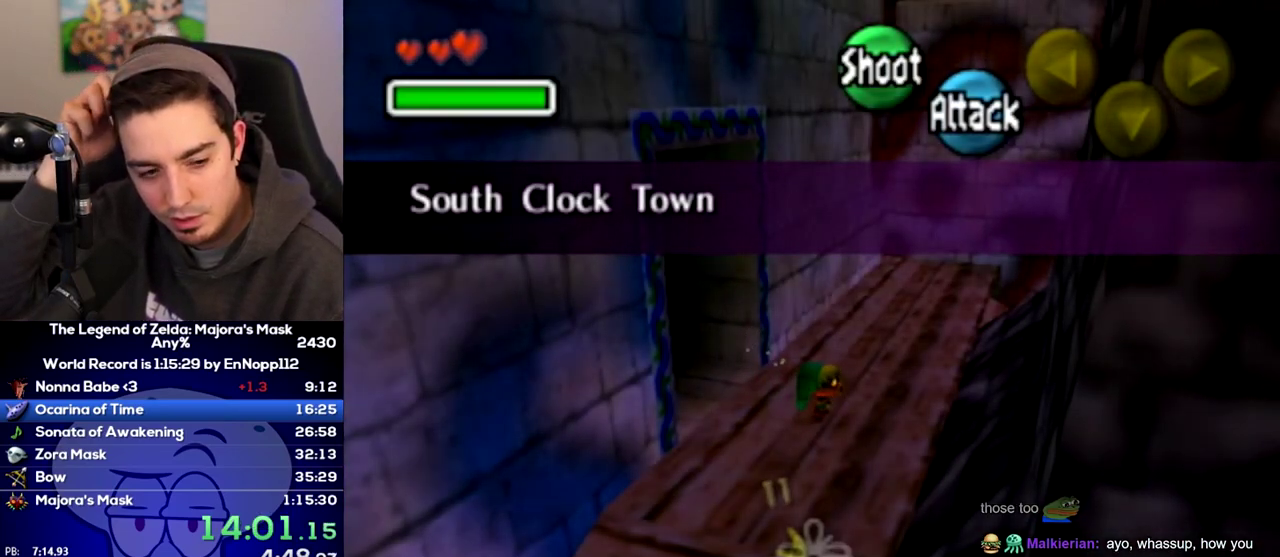
{"dt_ms": 500, "buttons": ["L1"], "left_stick": "down", "right_stick": "center"}
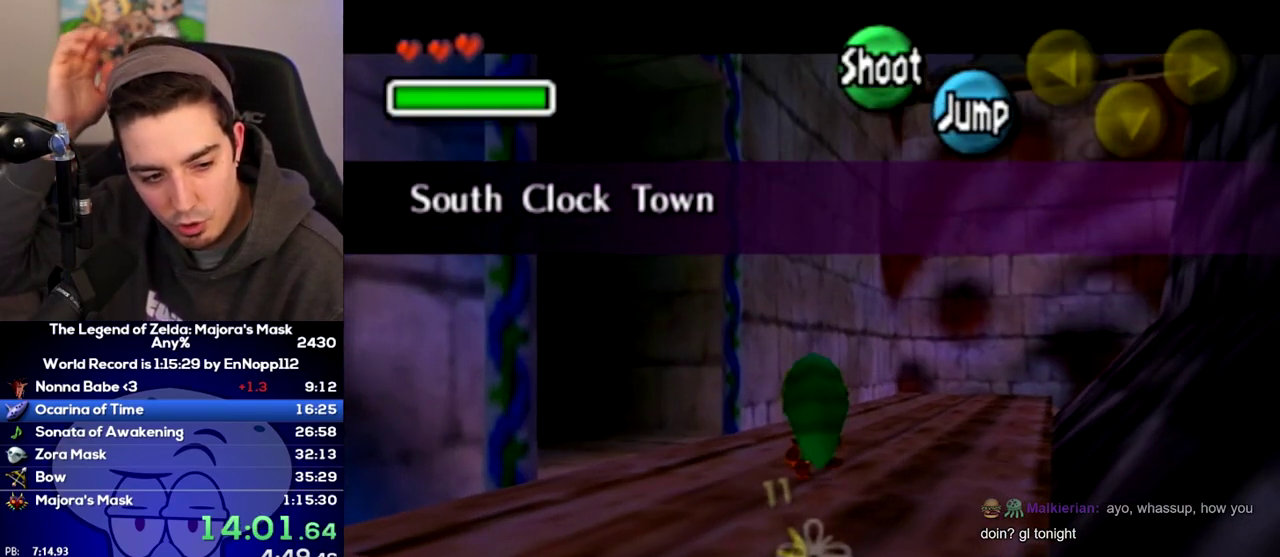
{"dt_ms": 500, "buttons": ["L1"], "left_stick": "down", "right_stick": "center"}
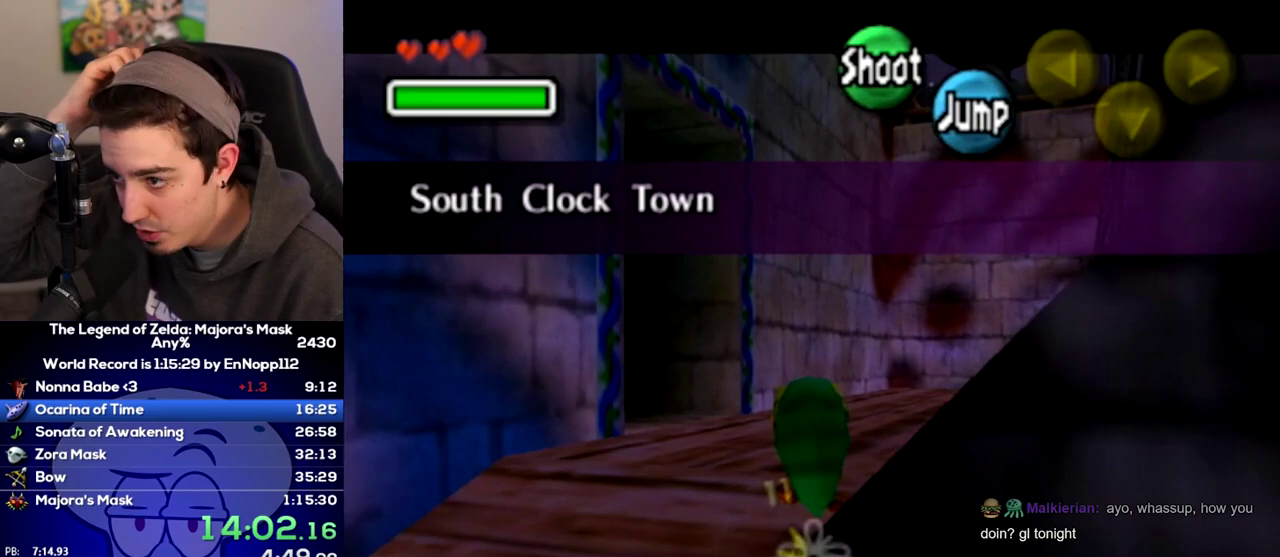
{"dt_ms": 500, "buttons": ["L1"], "left_stick": "down", "right_stick": "center"}
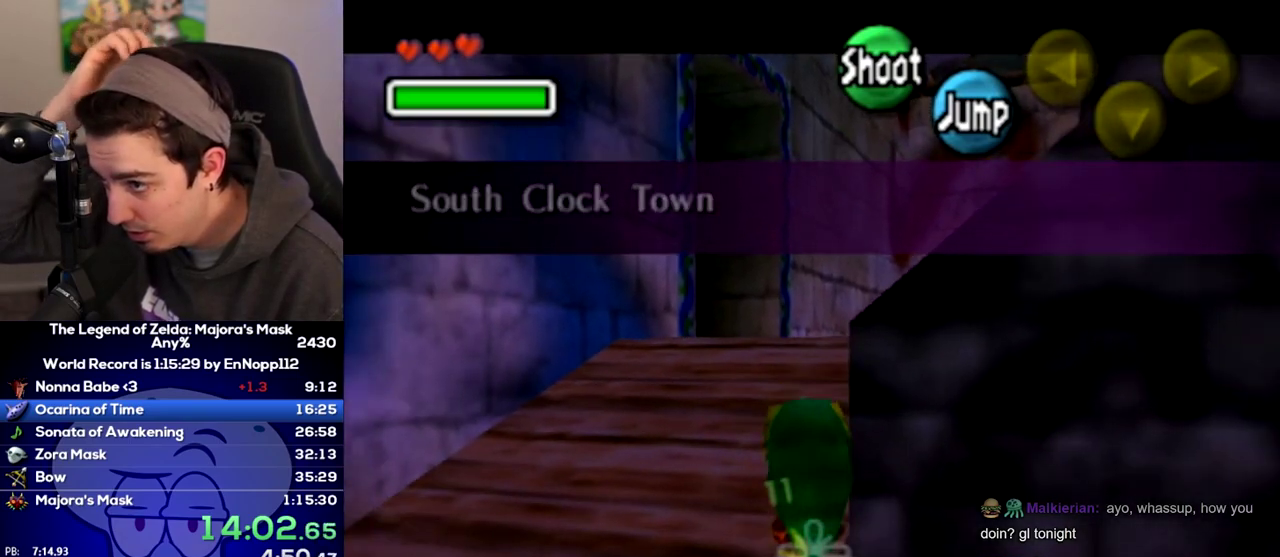
{"dt_ms": 500, "buttons": ["L1"], "left_stick": "down", "right_stick": "center"}
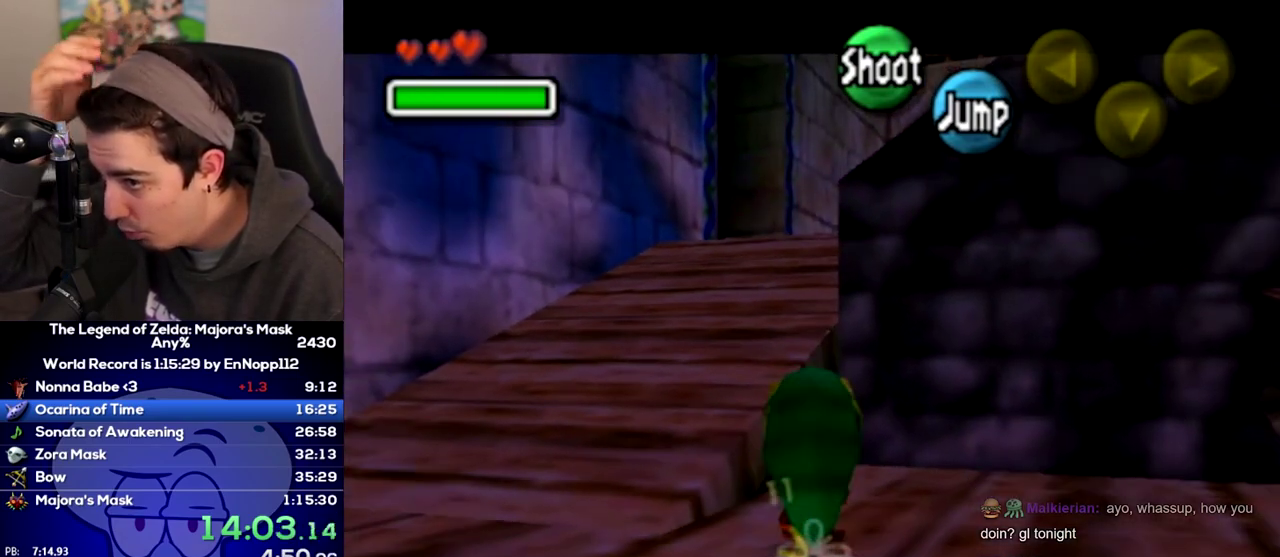
{"dt_ms": 500, "buttons": ["L1"], "left_stick": "down", "right_stick": "center"}
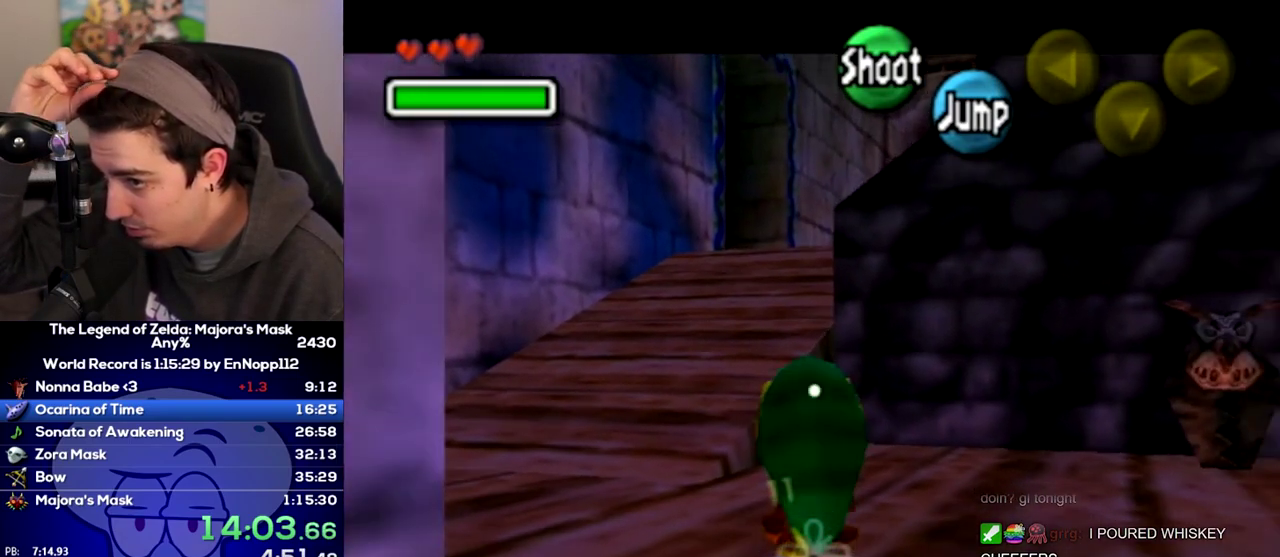
{"dt_ms": 500, "buttons": ["L1"], "left_stick": "down", "right_stick": "center"}
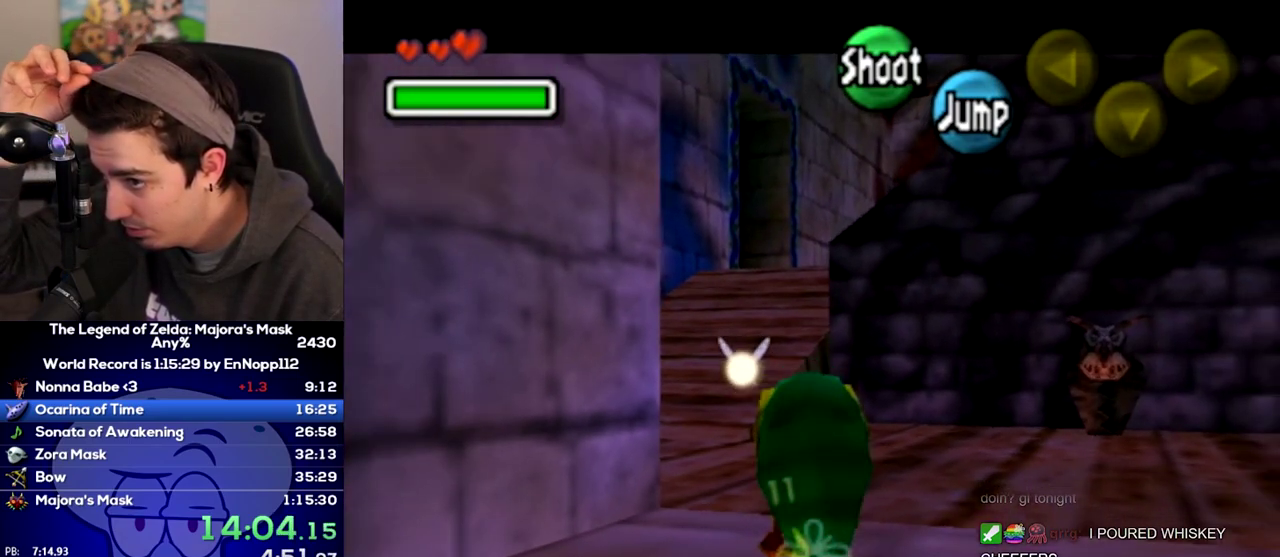
{"dt_ms": 500, "buttons": ["L1"], "left_stick": "down", "right_stick": "center"}
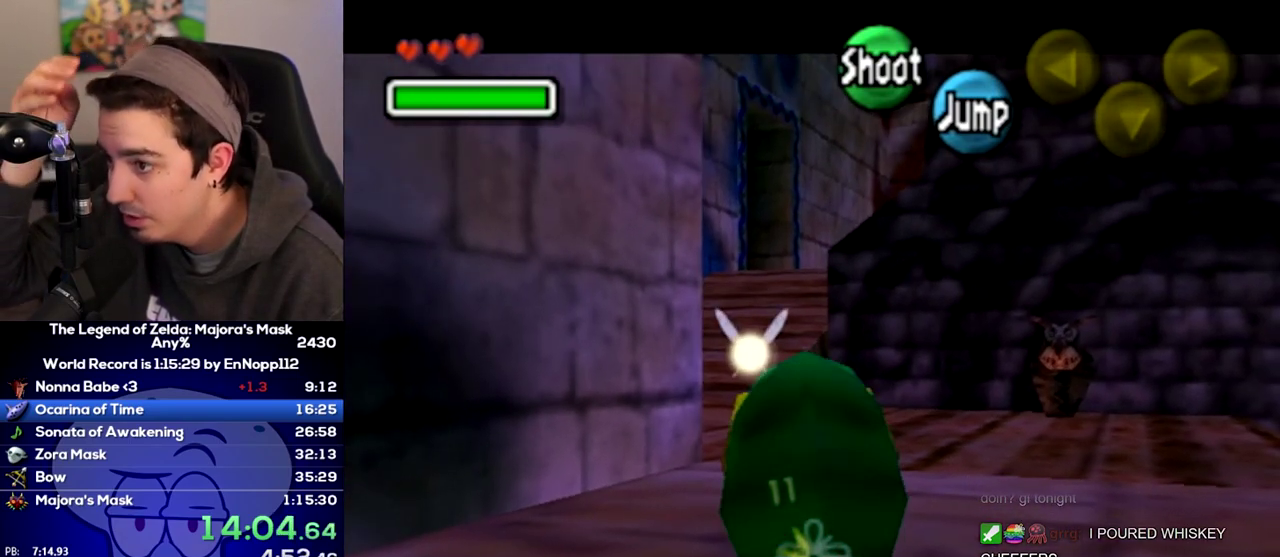
{"dt_ms": 500, "buttons": ["L1"], "left_stick": "down", "right_stick": "center"}
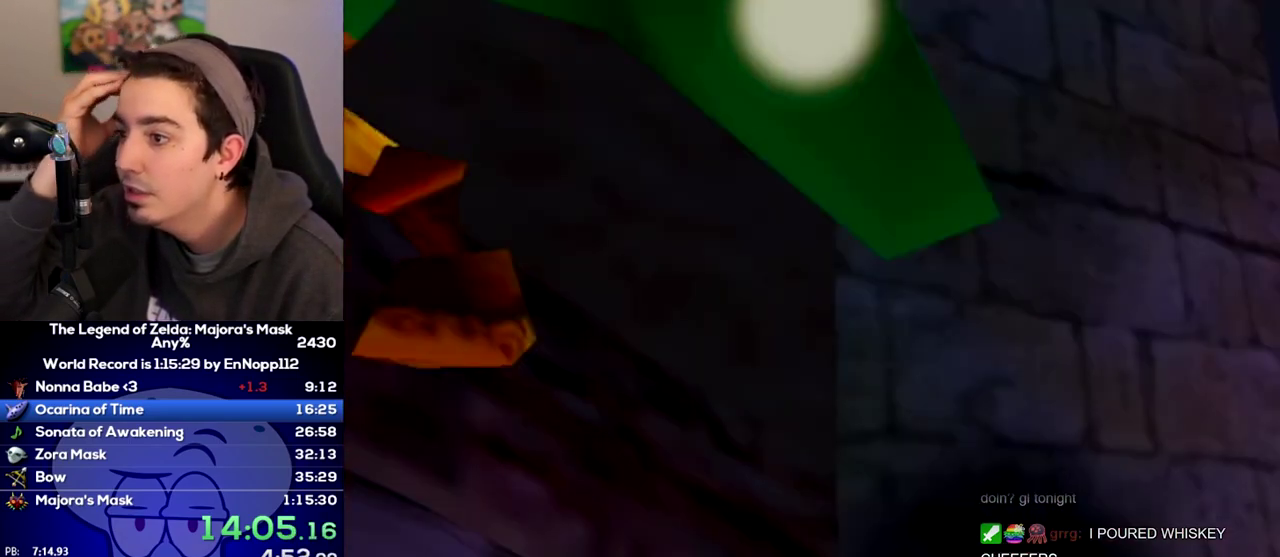
{"dt_ms": 500, "buttons": [], "left_stick": "center", "right_stick": "center"}
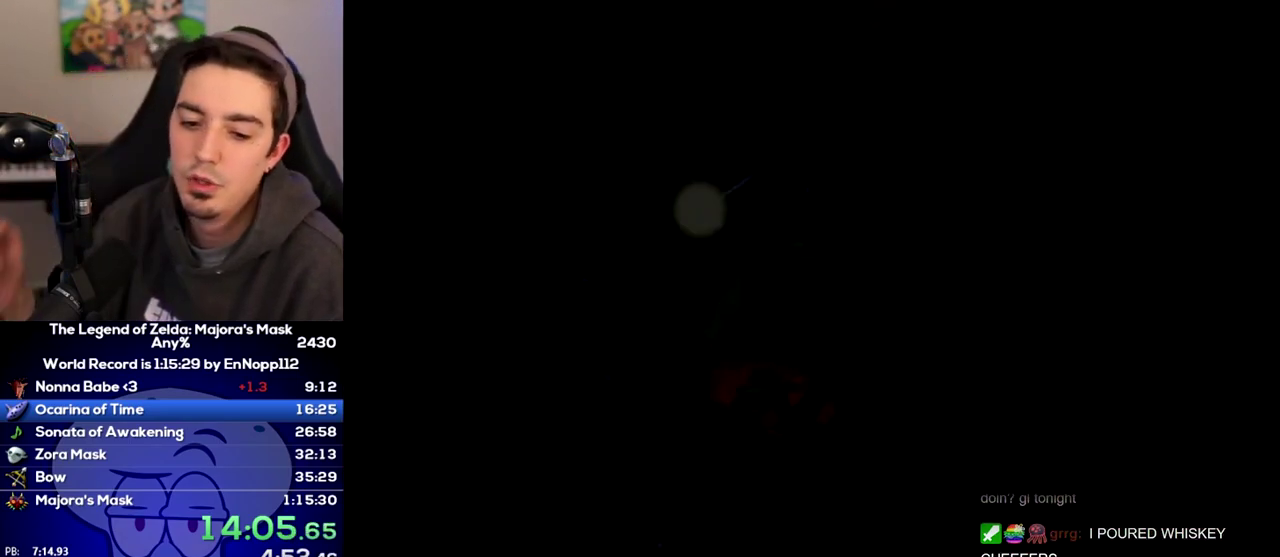
{"dt_ms": 500, "buttons": [], "left_stick": "center", "right_stick": "center"}
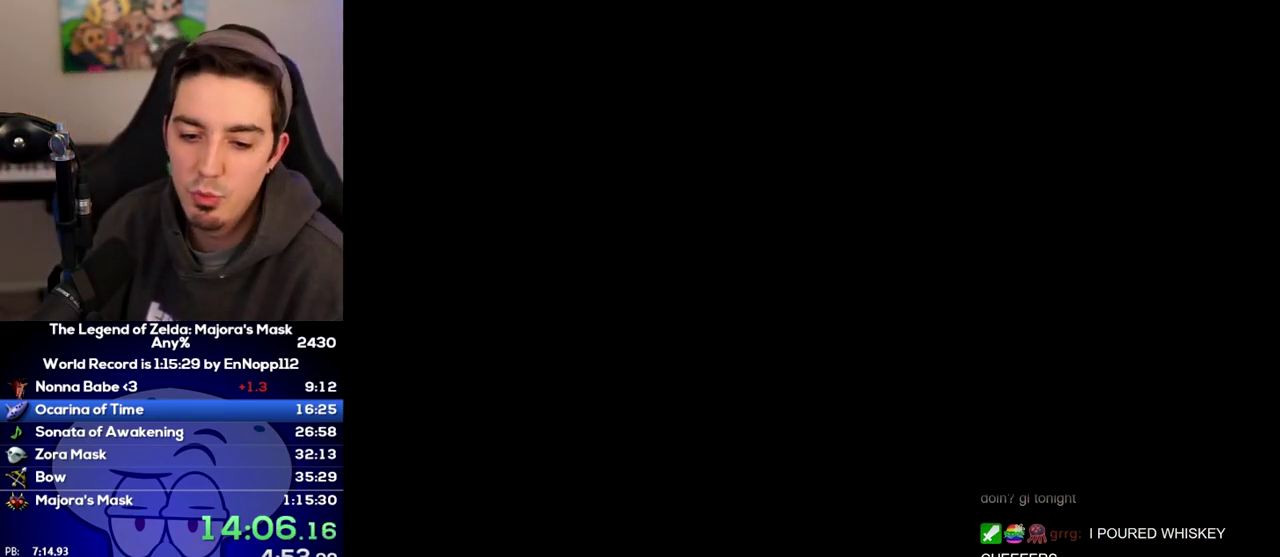
{"dt_ms": 1000, "buttons": [], "left_stick": "center", "right_stick": "center"}
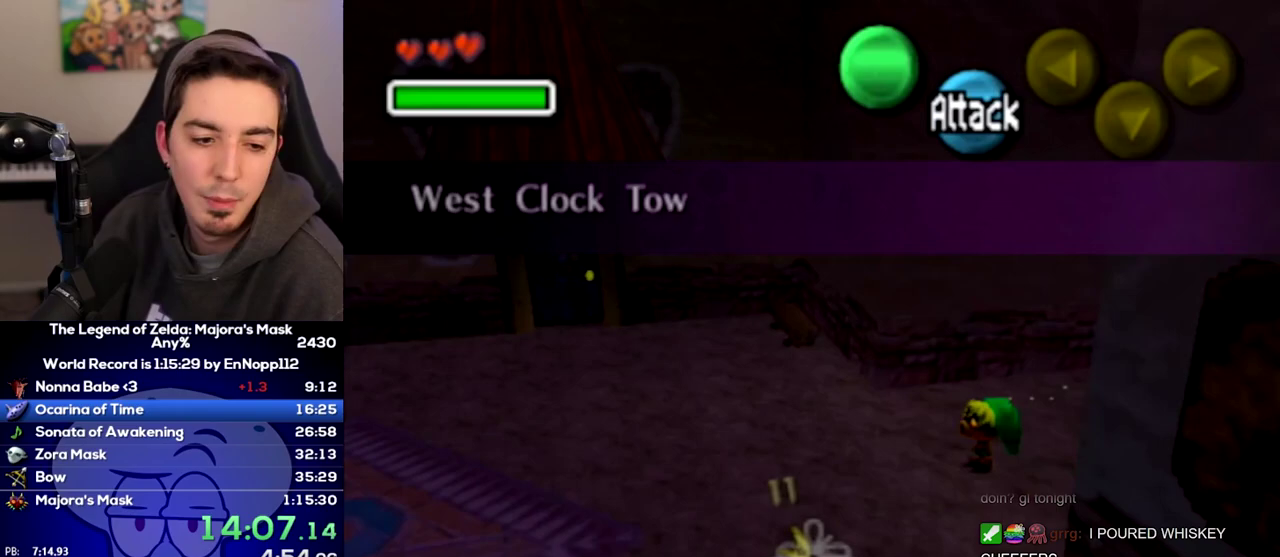
{"dt_ms": 500, "buttons": ["L1"], "left_stick": "down", "right_stick": "center"}
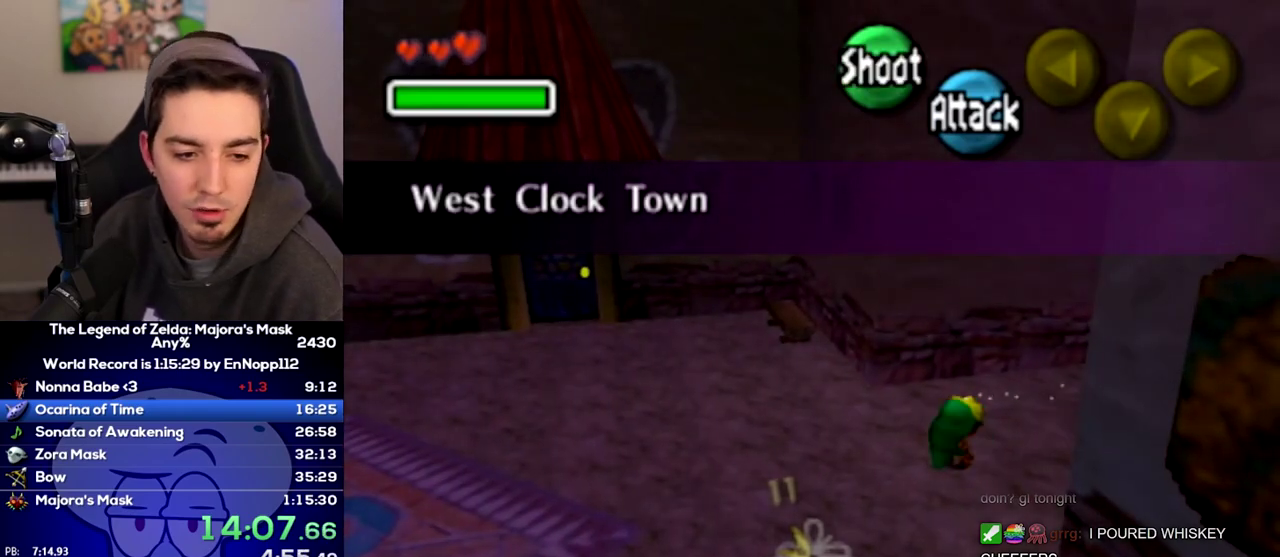
{"dt_ms": 500, "buttons": ["L1"], "left_stick": "down", "right_stick": "center"}